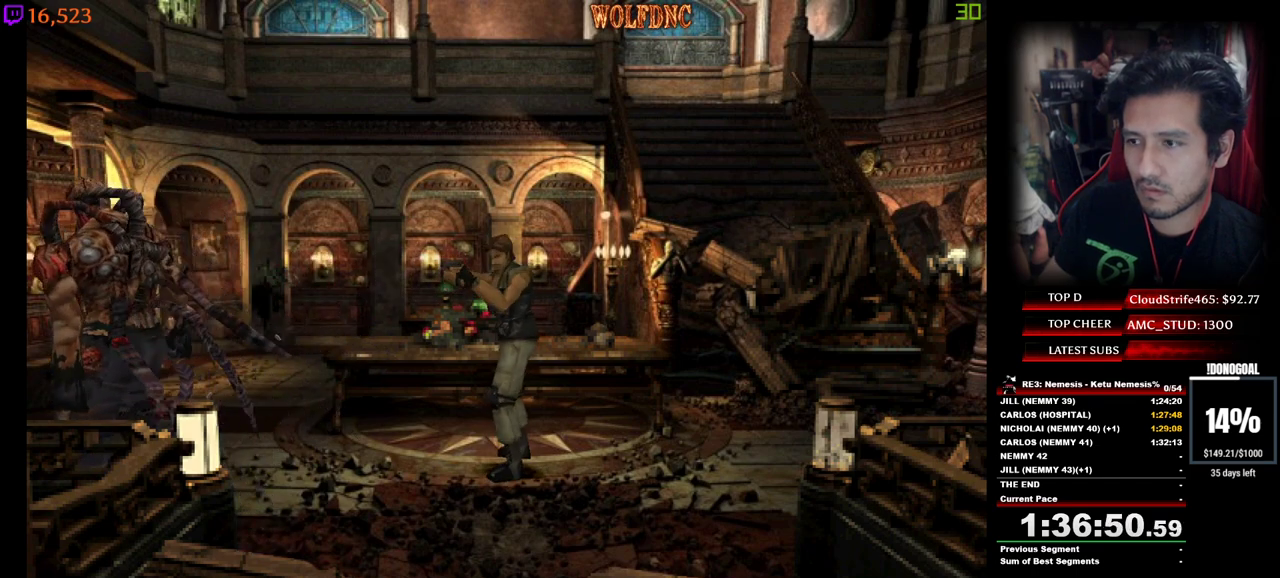
Gameplay with keyboard; each line is a JSON object with the keys held at the frame after it. "events" lists presses ("down") and releases ("up") of "a", "ctrl", "d", "e", "equals", "minus", "num0", "num2", "num4", "num5", "num6", "num8", "s", "shift", "space" and "w" between this image and that frame as [ms after this image, input, new state], when the widget could be followed in between. No other keys are recorded. Mouse input is not recorded.
{"keys": ["minus"], "events": [[33, "num2", "down"], [117, "num2", "up"], [167, "num2", "down"], [300, "num2", "up"]]}
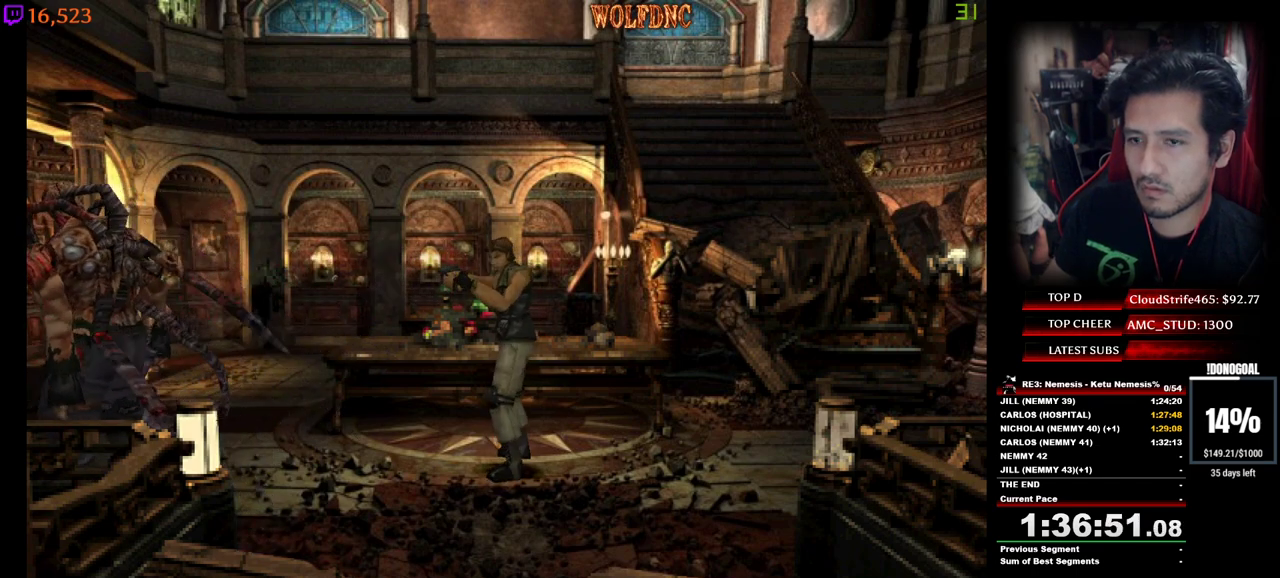
{"keys": ["d", "minus"], "events": [[133, "d", "down"], [133, "minus", "up"], [183, "minus", "down"]]}
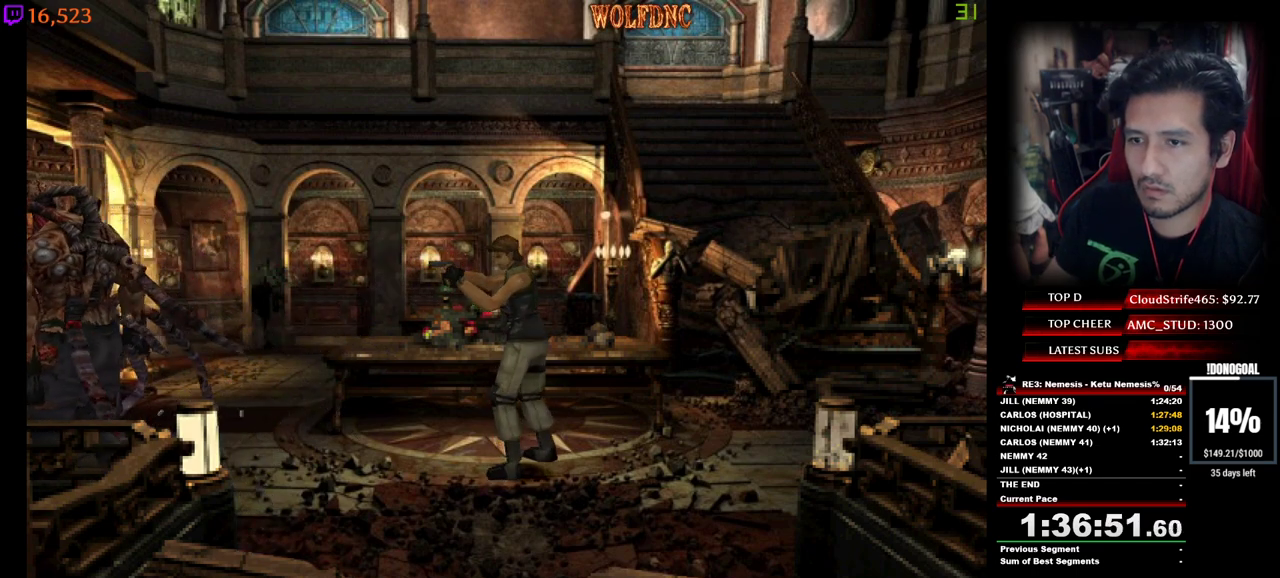
{"keys": ["minus"], "events": [[100, "d", "up"], [100, "num2", "down"], [300, "num2", "up"]]}
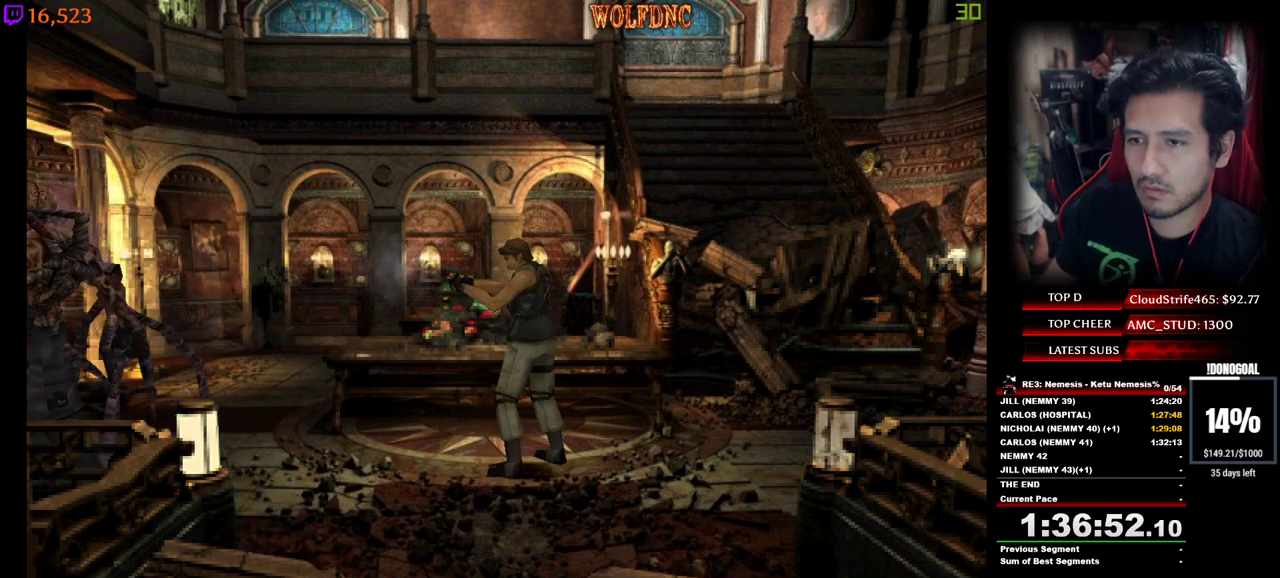
{"keys": ["num4", "w"], "events": [[67, "minus", "up"], [167, "w", "down"], [267, "num4", "down"]]}
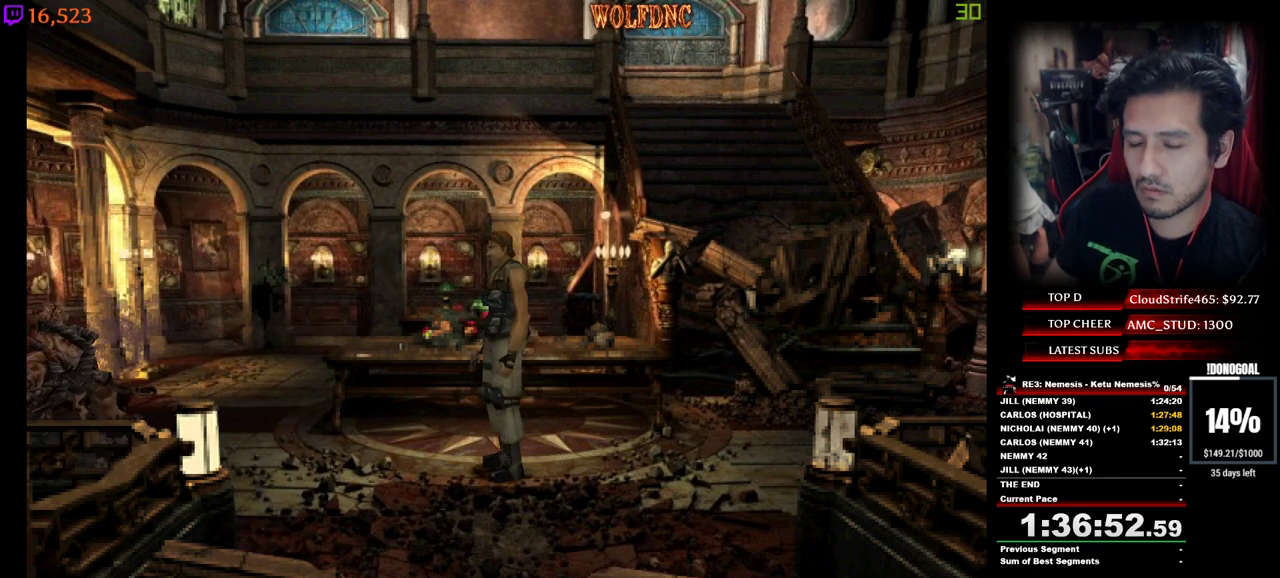
{"keys": ["num4", "w"], "events": []}
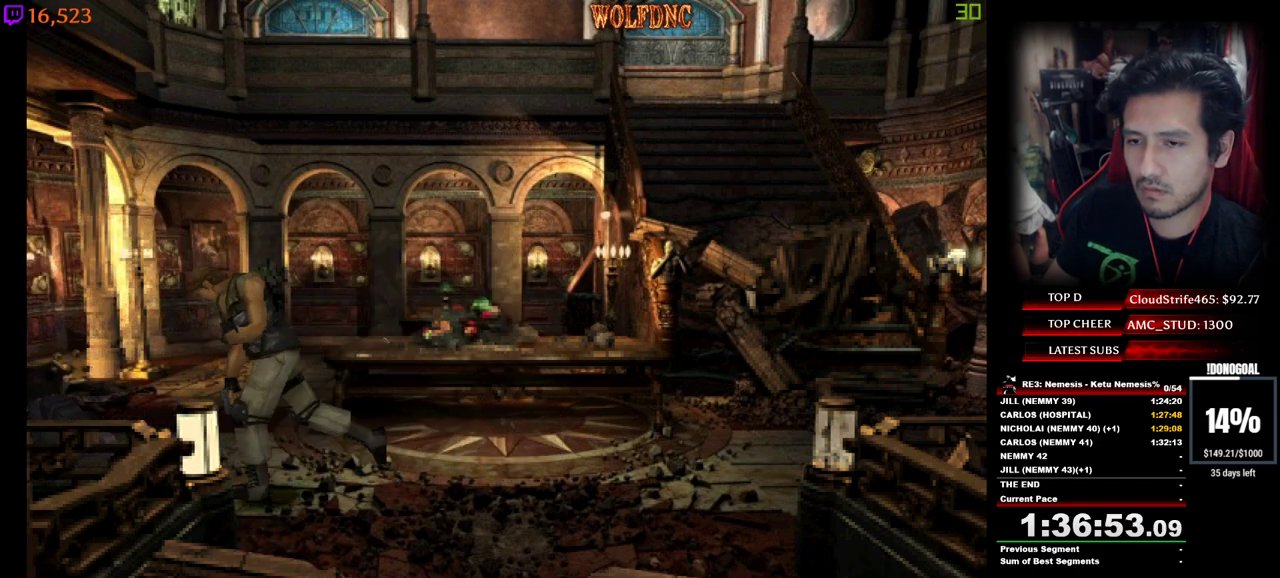
{"keys": ["d", "num2", "num4", "w"], "events": [[150, "d", "down"], [250, "num2", "down"], [433, "num2", "up"], [483, "num2", "down"]]}
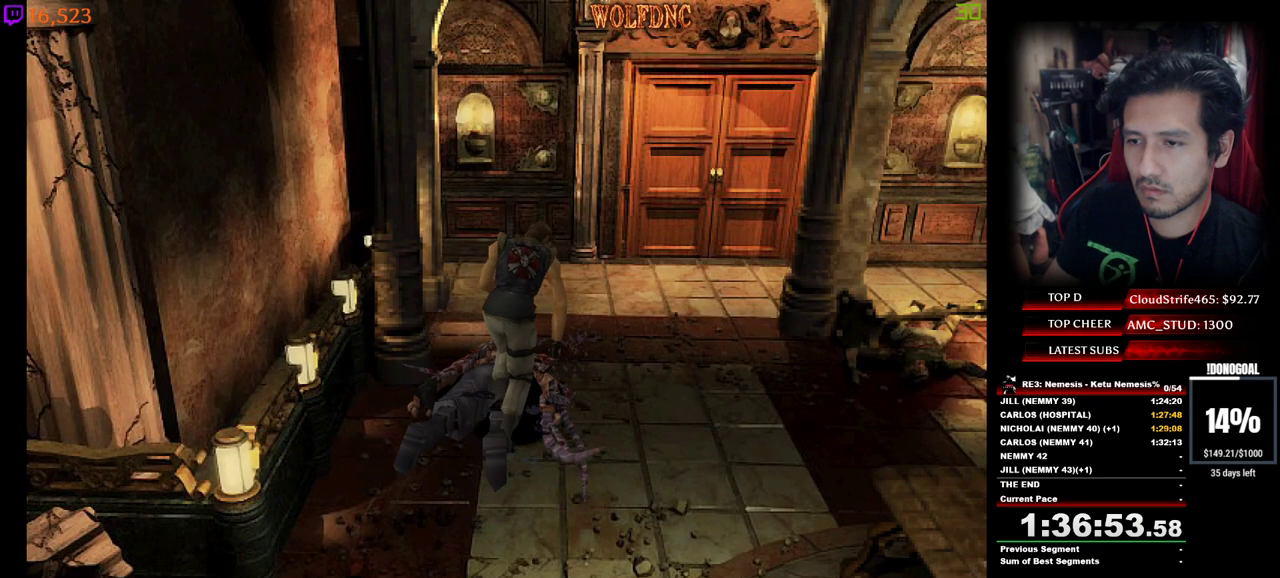
{"keys": ["d", "num4", "w"], "events": [[33, "d", "up"], [267, "num2", "up"], [317, "num2", "down"], [400, "d", "down"], [450, "num2", "up"]]}
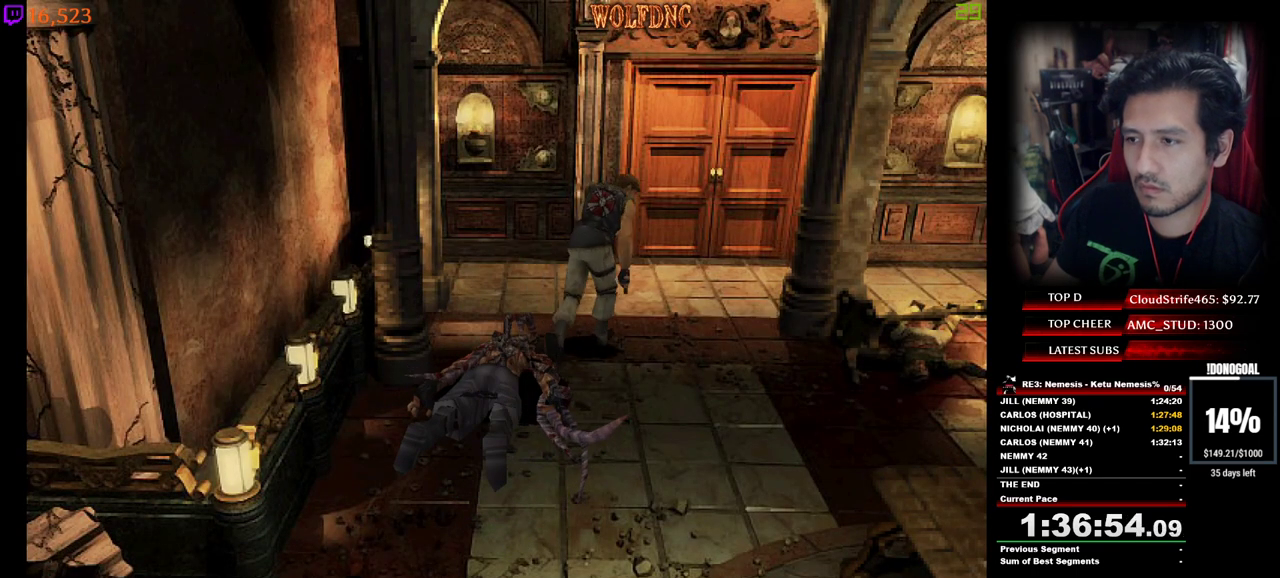
{"keys": ["d", "num4", "w"], "events": [[83, "w", "up"], [367, "w", "down"]]}
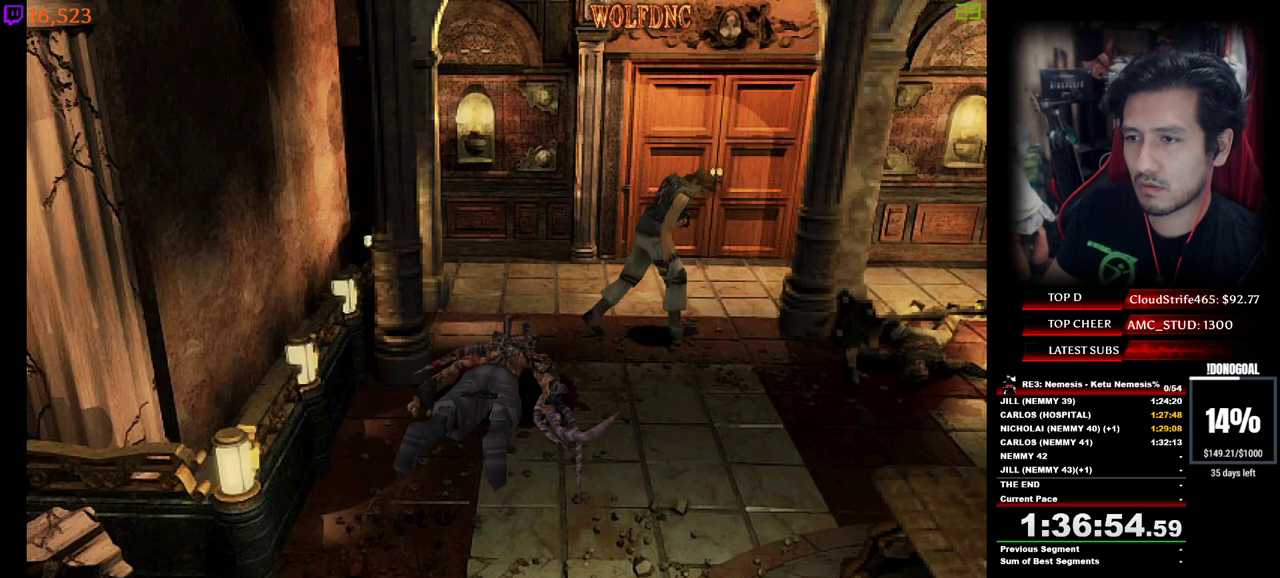
{"keys": ["num4", "w"], "events": [[433, "d", "up"]]}
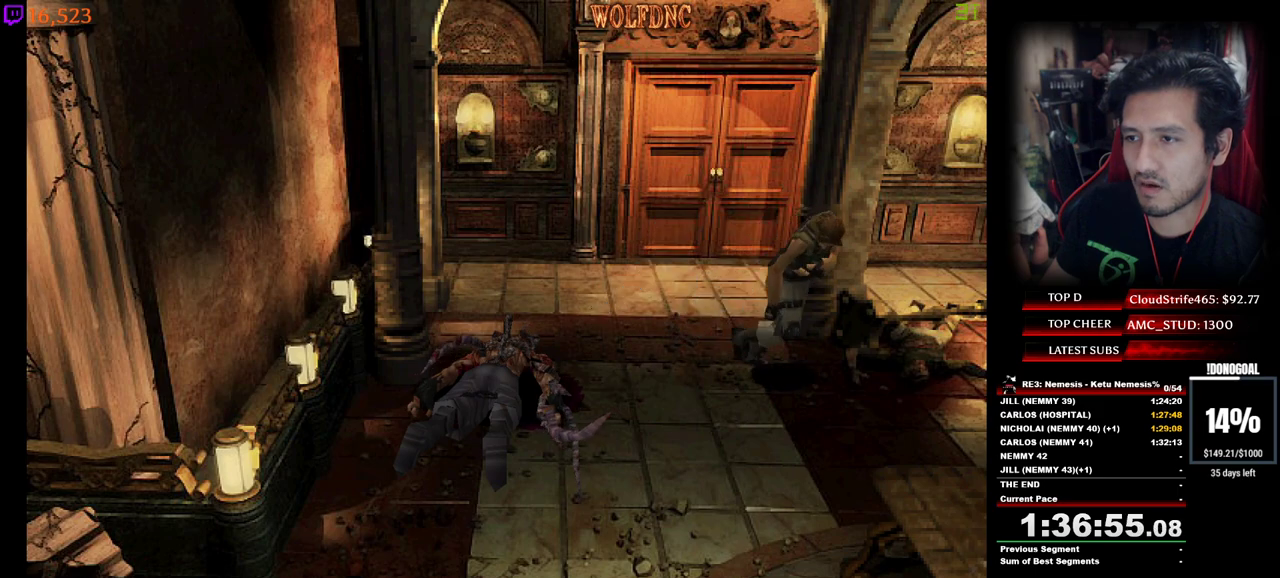
{"keys": ["num4", "w"], "events": [[117, "a", "down"], [350, "a", "up"]]}
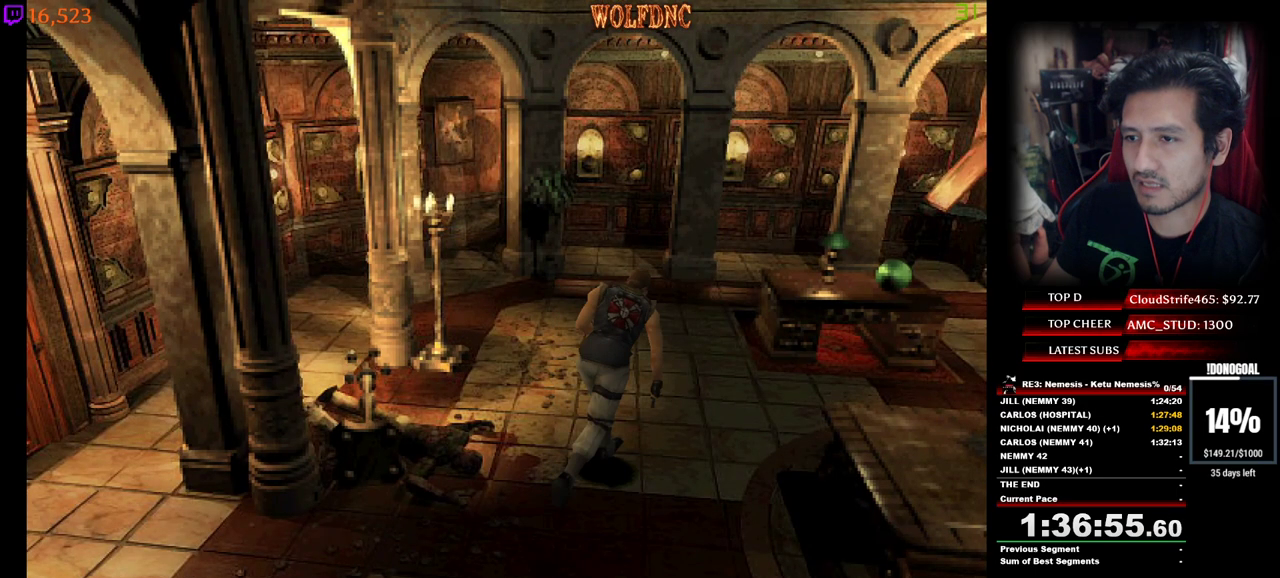
{"keys": ["d", "num4", "w"], "events": [[283, "d", "down"]]}
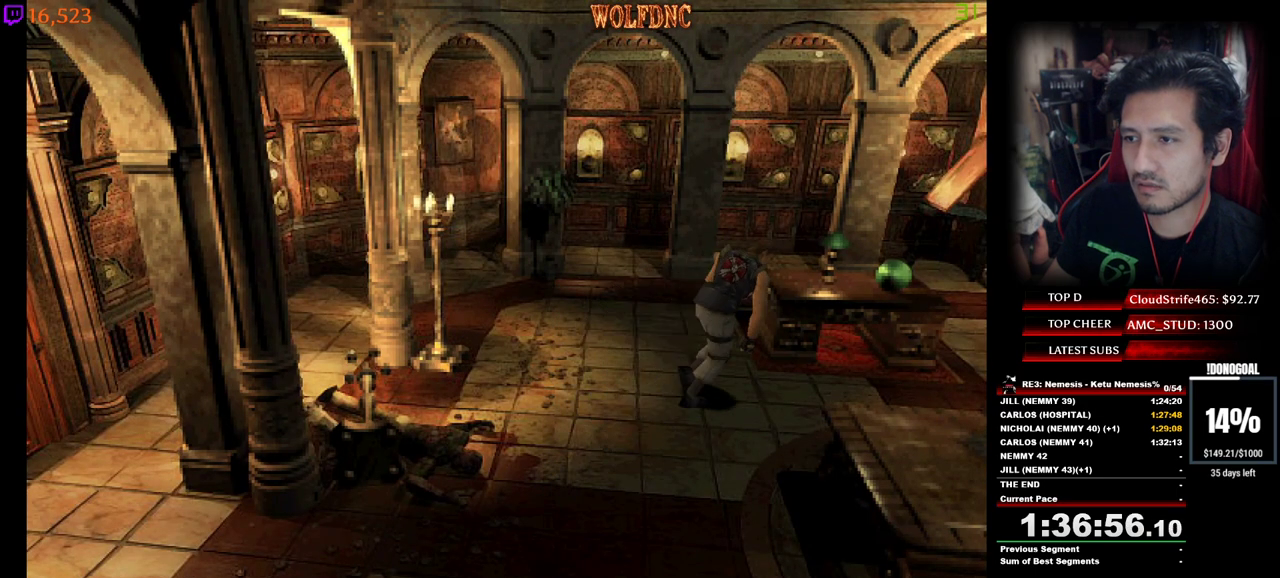
{"keys": ["num2", "num4", "w"], "events": [[100, "d", "up"], [200, "a", "down"], [483, "a", "up"], [483, "num2", "down"]]}
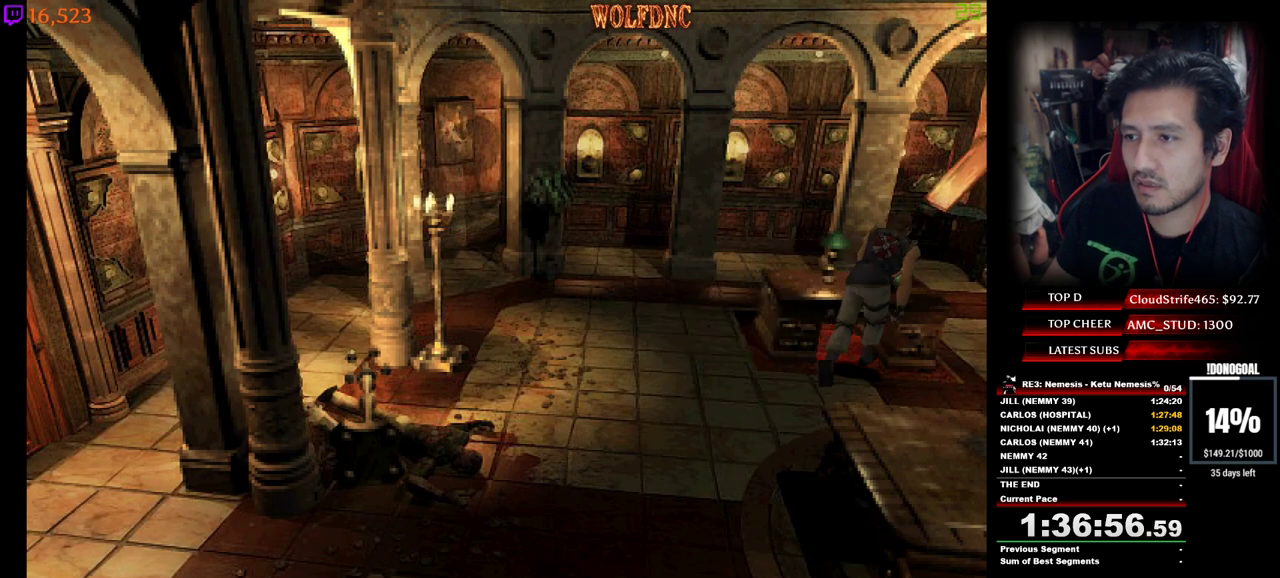
{"keys": ["num4", "s"], "events": [[67, "num2", "up"], [117, "num2", "down"], [217, "num4", "up"], [217, "w", "up"], [267, "num2", "up"], [400, "s", "down"], [500, "num4", "down"]]}
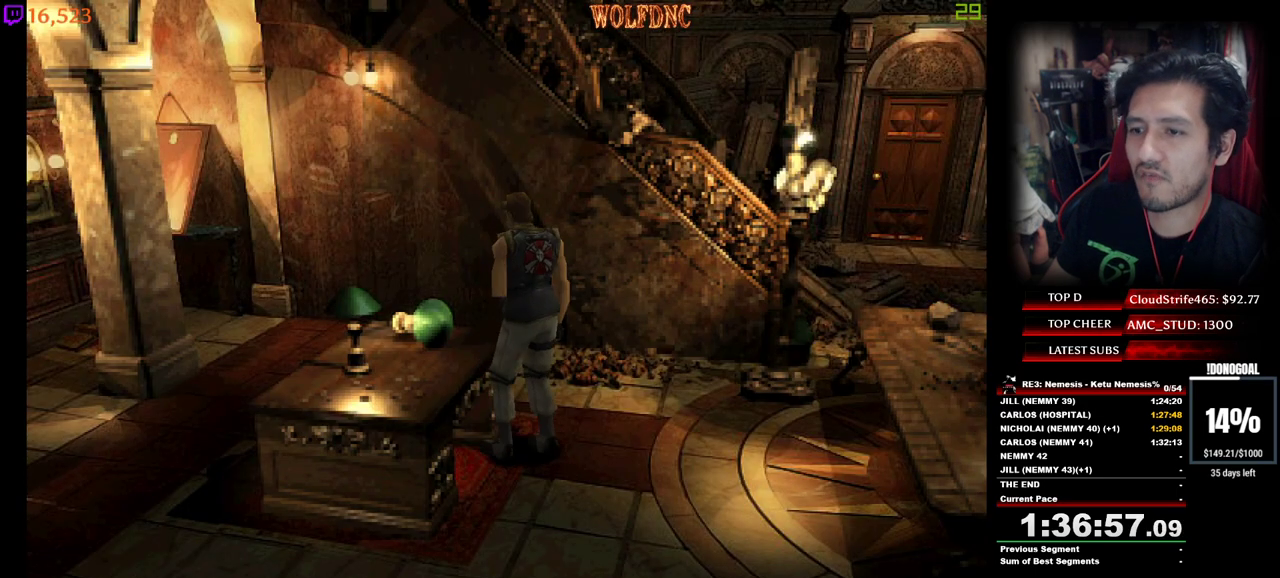
{"keys": ["num4", "w"], "events": [[83, "d", "down"], [83, "num4", "up"], [133, "s", "up"], [233, "num4", "down"], [233, "w", "down"], [317, "d", "up"]]}
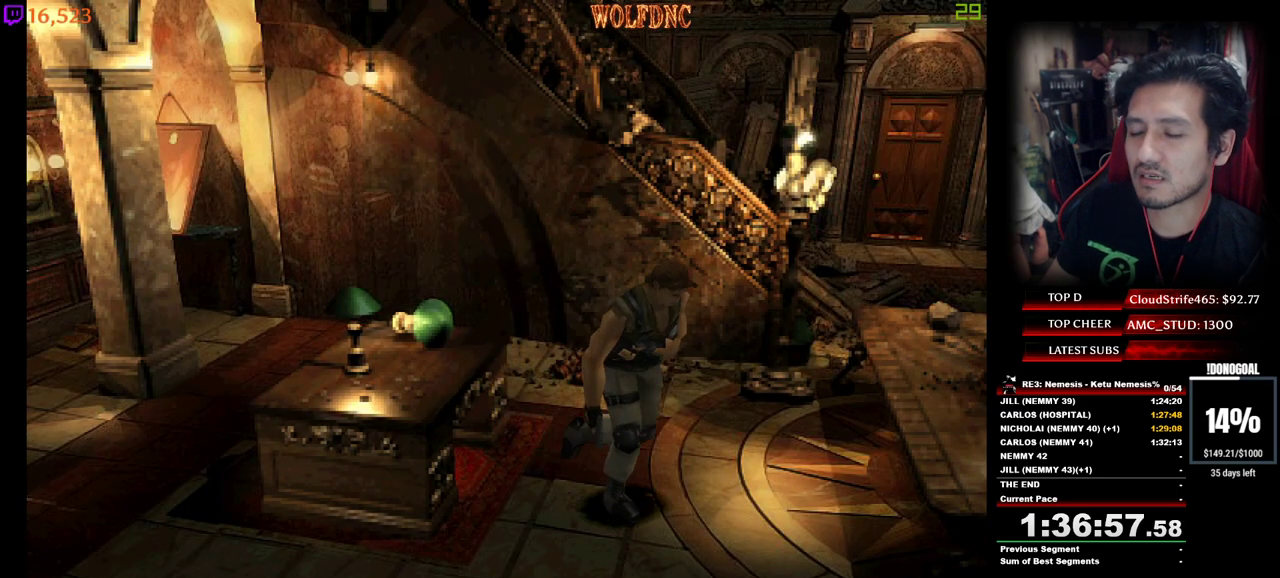
{"keys": ["a", "num4", "w"], "events": [[483, "a", "down"]]}
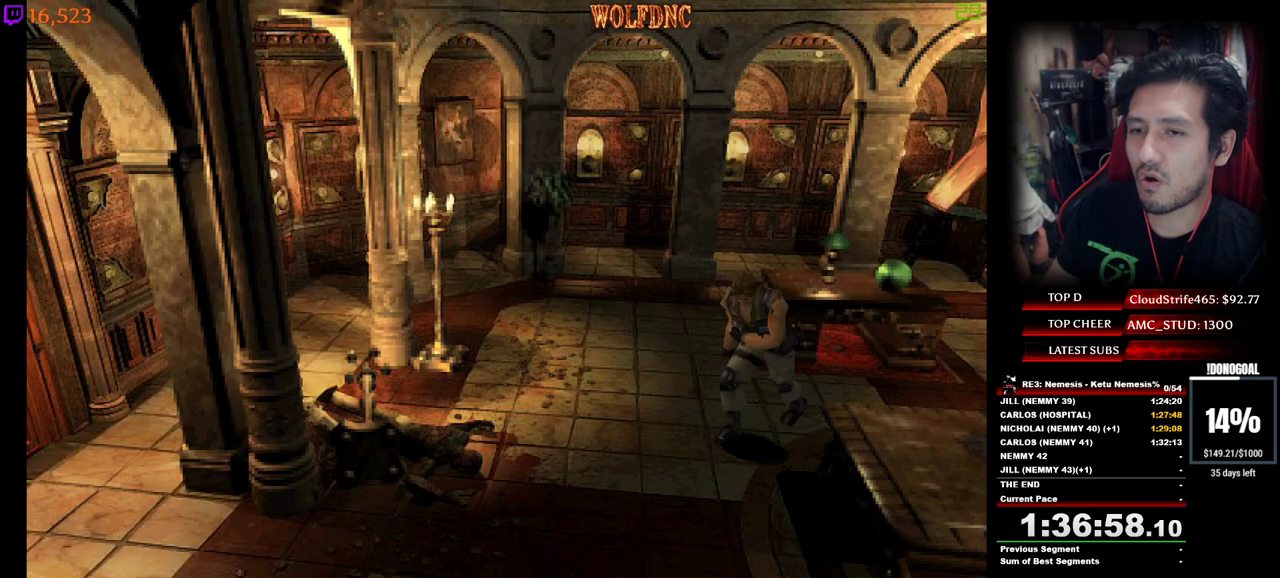
{"keys": ["num4", "w"], "events": [[83, "a", "up"], [217, "d", "down"], [300, "d", "up"], [400, "d", "down"], [500, "d", "up"]]}
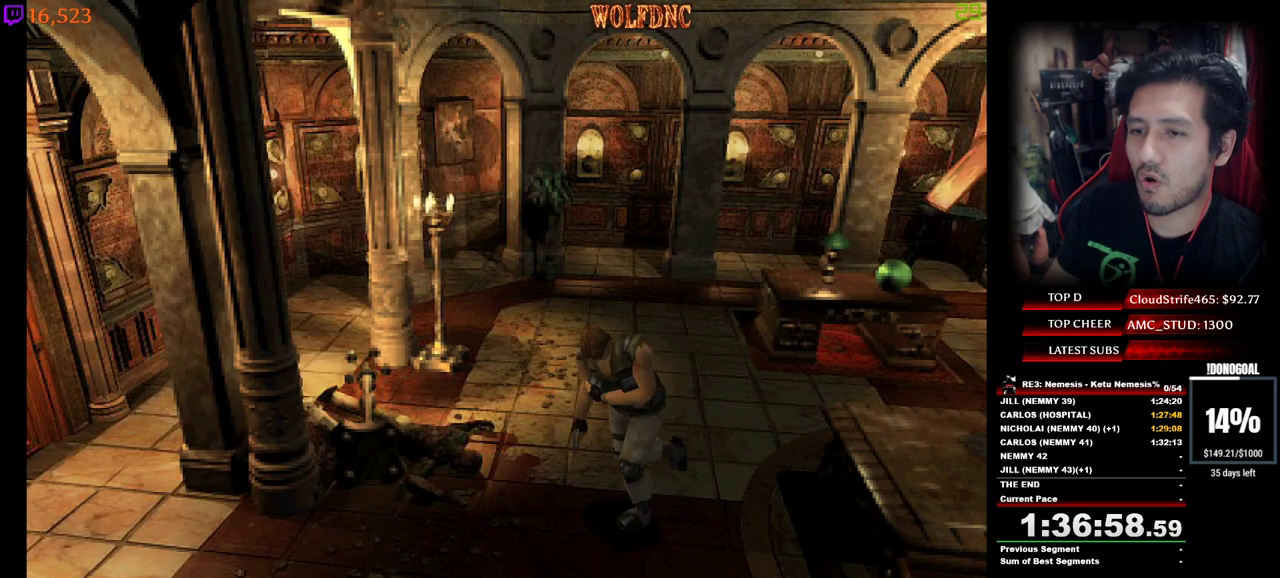
{"keys": ["num2", "num4", "w"], "events": [[83, "d", "down"], [367, "d", "up"], [417, "num2", "down"]]}
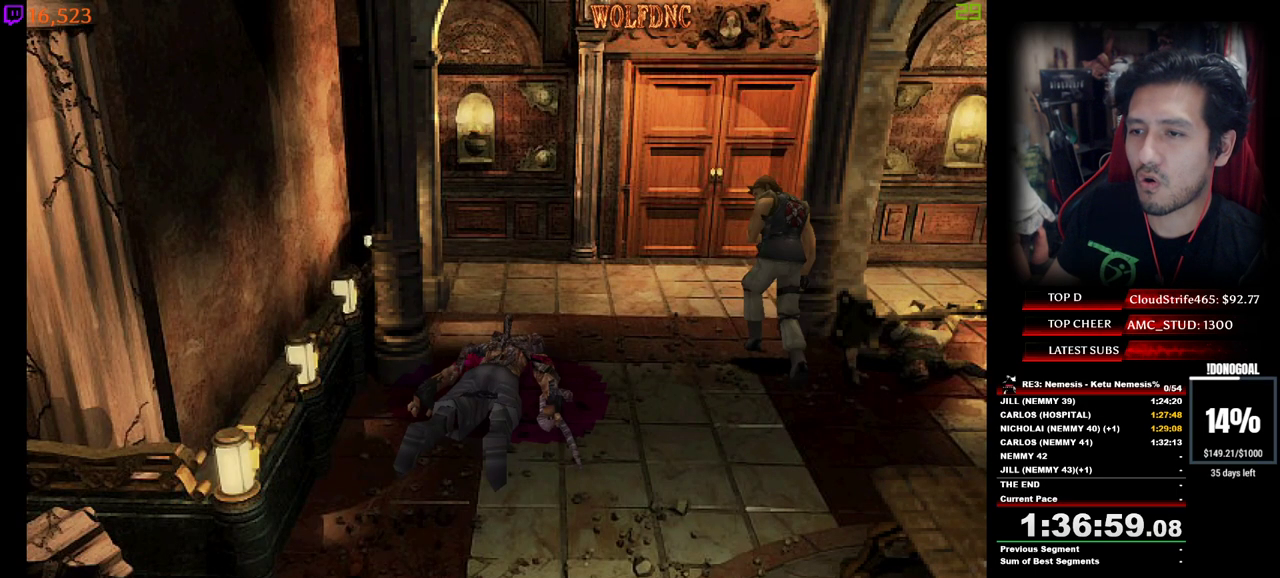
{"keys": ["num4", "w"], "events": [[50, "num2", "up"], [200, "d", "down"], [300, "d", "up"]]}
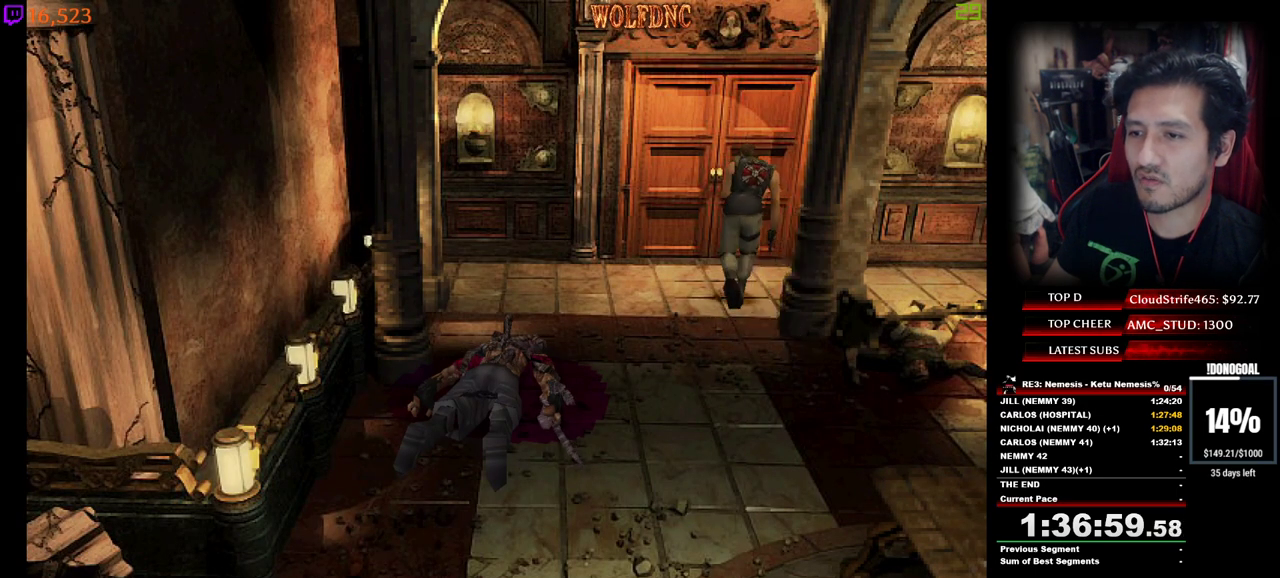
{"keys": ["num2", "w"], "events": [[267, "num2", "down"], [400, "num2", "up"], [450, "num2", "down"], [500, "num4", "up"]]}
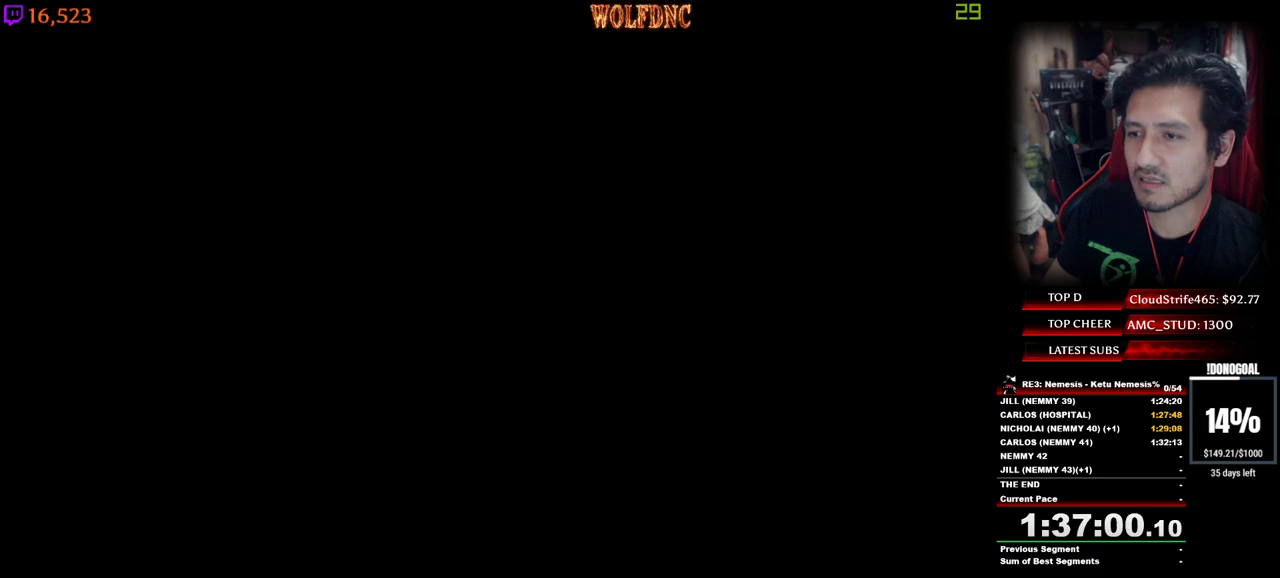
{"keys": [], "events": [[33, "num2", "up"], [83, "num2", "down"], [83, "w", "up"], [183, "num2", "up"], [233, "num2", "down"], [317, "num2", "up"], [317, "space", "down"], [367, "space", "up"]]}
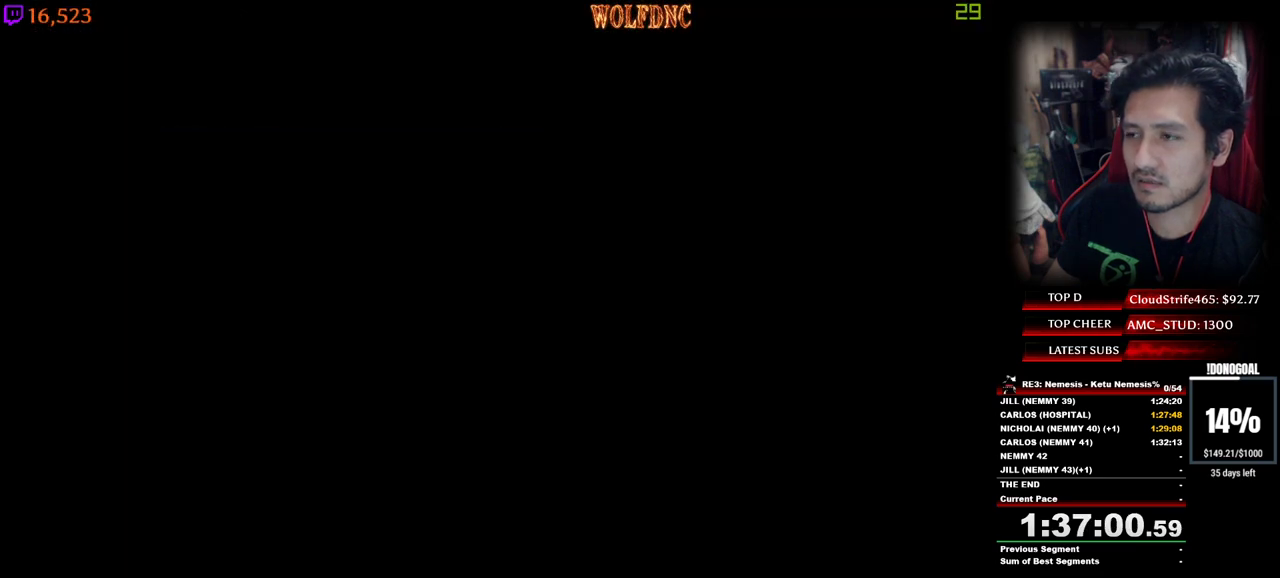
{"keys": ["a", "num4", "w"], "events": [[50, "a", "down"], [150, "w", "down"], [200, "num4", "down"]]}
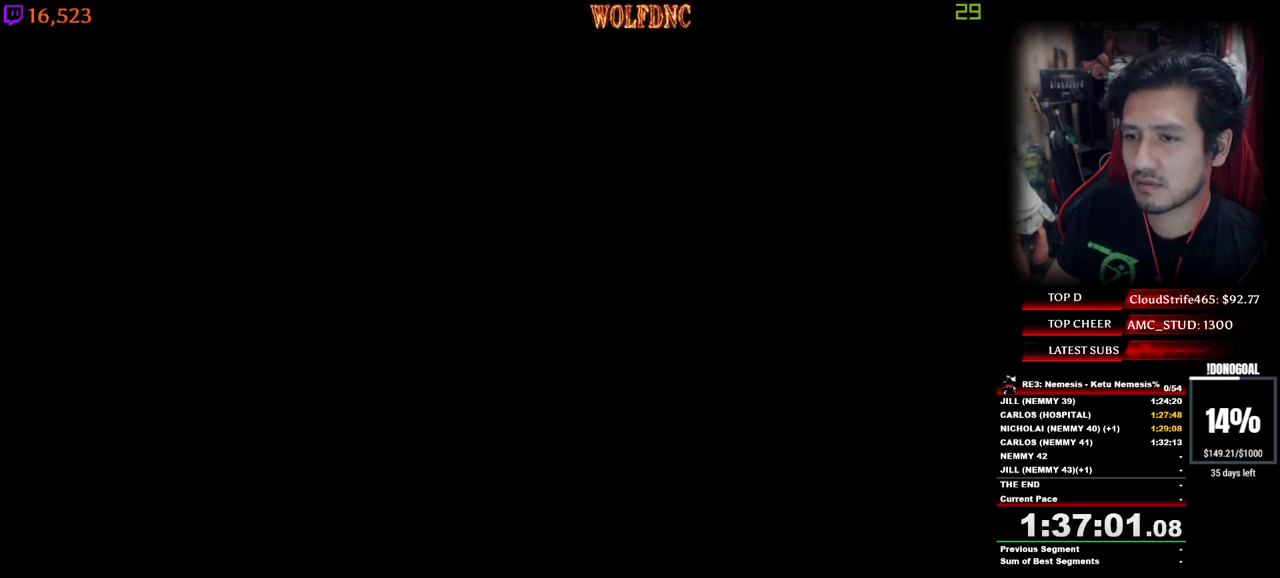
{"keys": ["a", "num4", "w"], "events": [[350, "num2", "down"], [500, "num2", "up"]]}
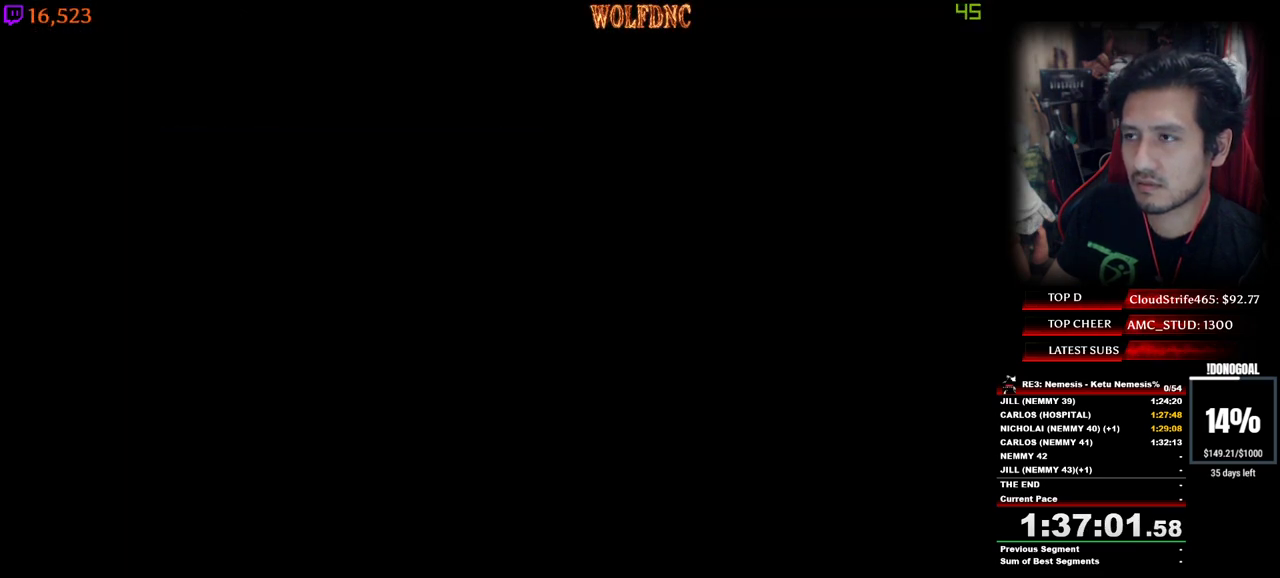
{"keys": ["a", "num4", "w"], "events": []}
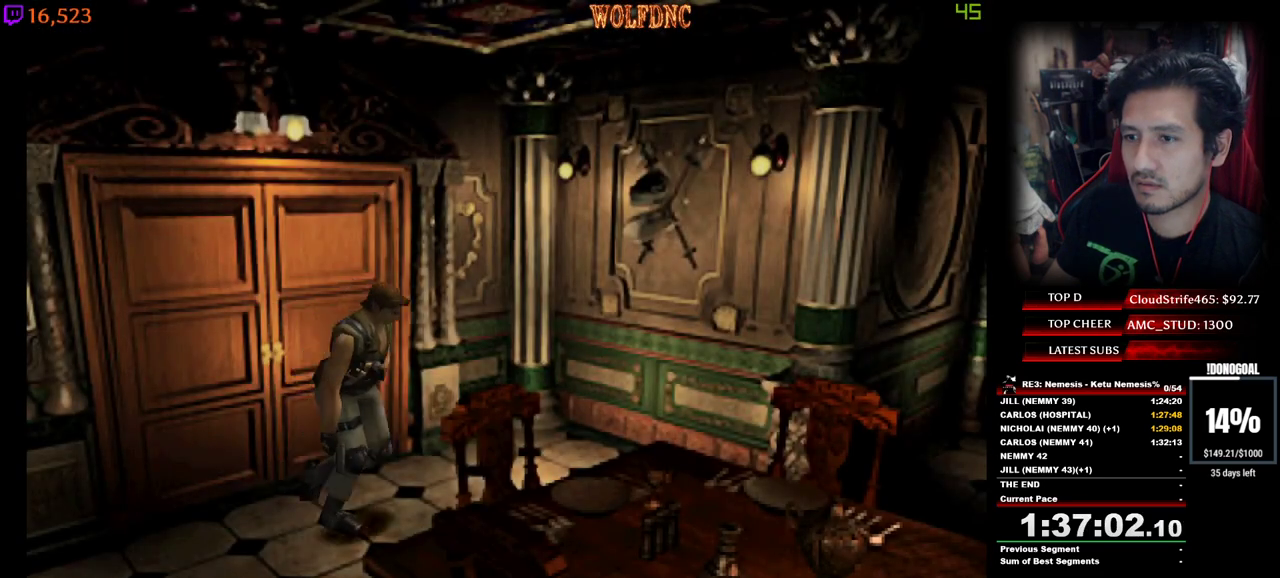
{"keys": ["d", "num4", "w"], "events": [[333, "a", "up"], [333, "d", "down"]]}
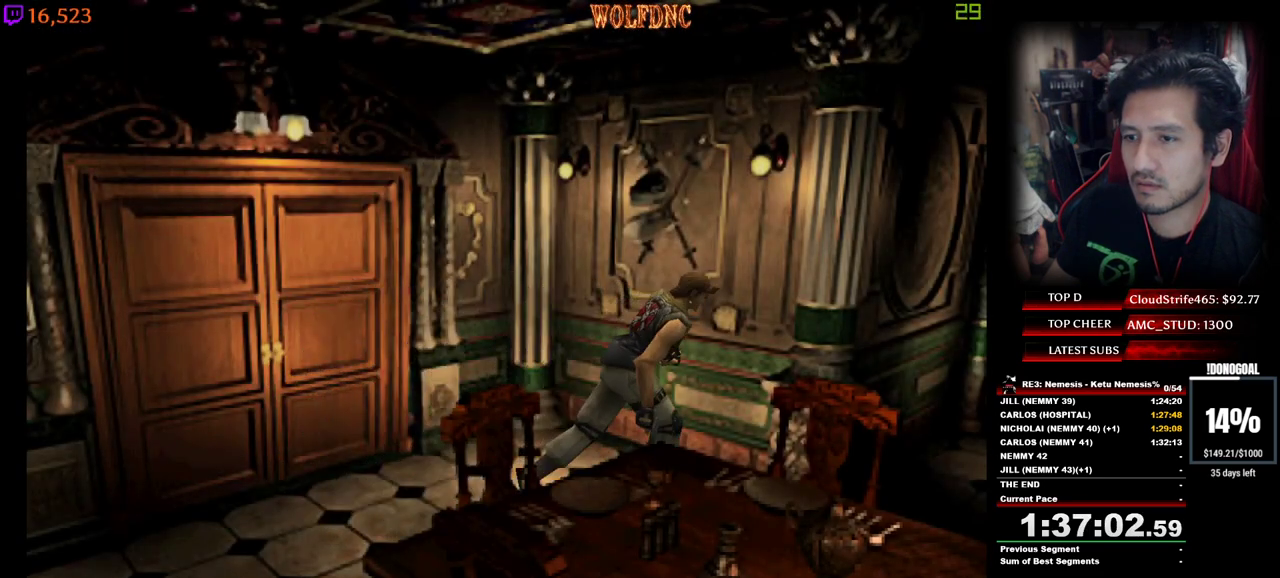
{"keys": ["a", "num4", "w"], "events": [[217, "d", "up"], [300, "a", "down"]]}
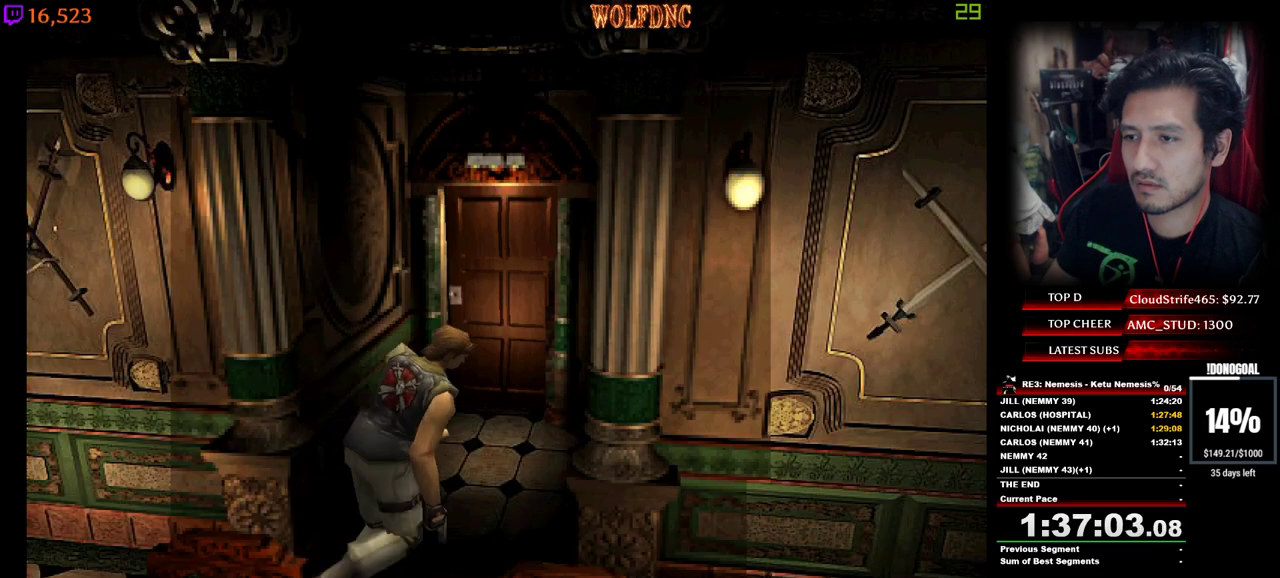
{"keys": ["a", "num2", "num4", "w"], "events": [[467, "num2", "down"]]}
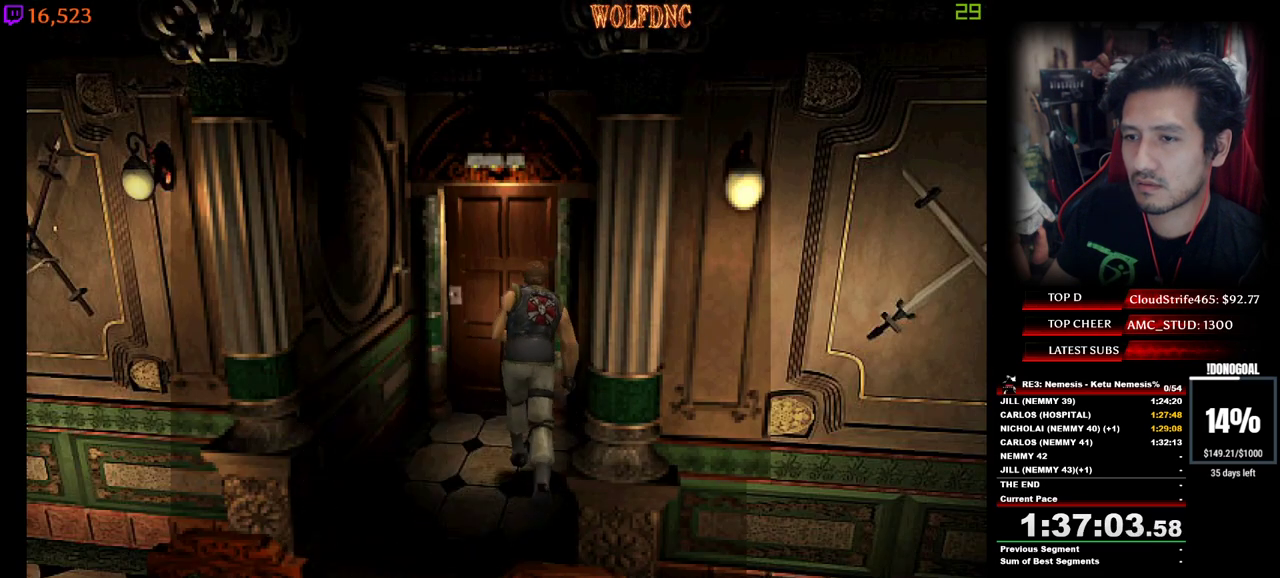
{"keys": ["d", "num2", "num4", "w"], "events": [[17, "a", "up"], [433, "d", "down"], [433, "num2", "up"], [483, "num2", "down"]]}
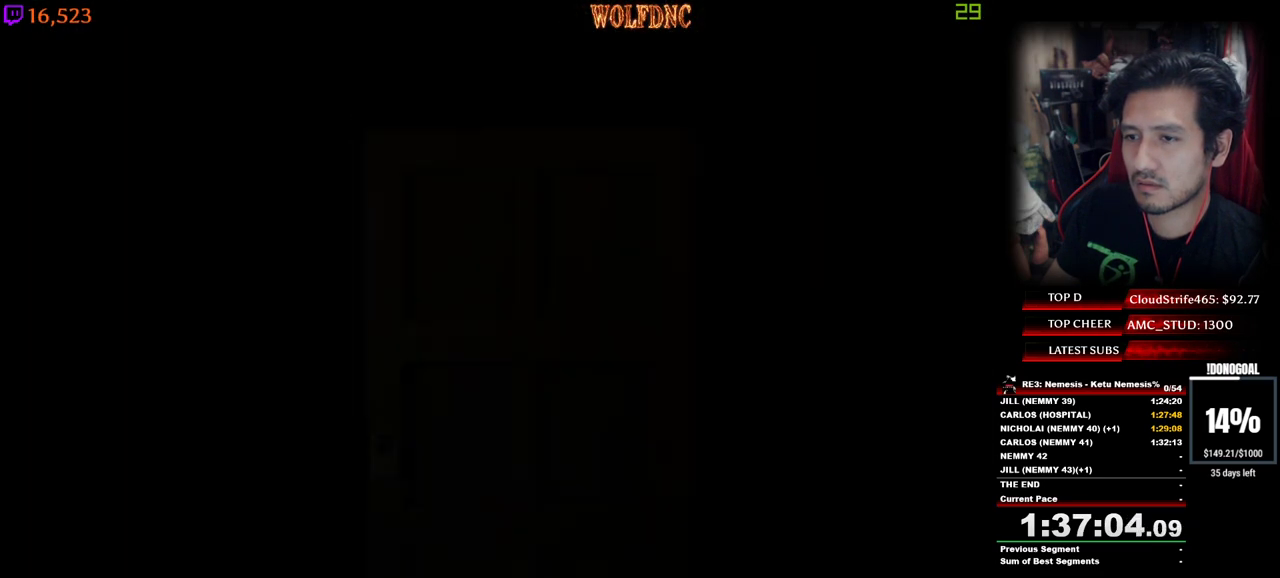
{"keys": ["num4", "w"], "events": [[67, "space", "down"], [167, "d", "up"], [167, "space", "up"], [267, "num2", "up"]]}
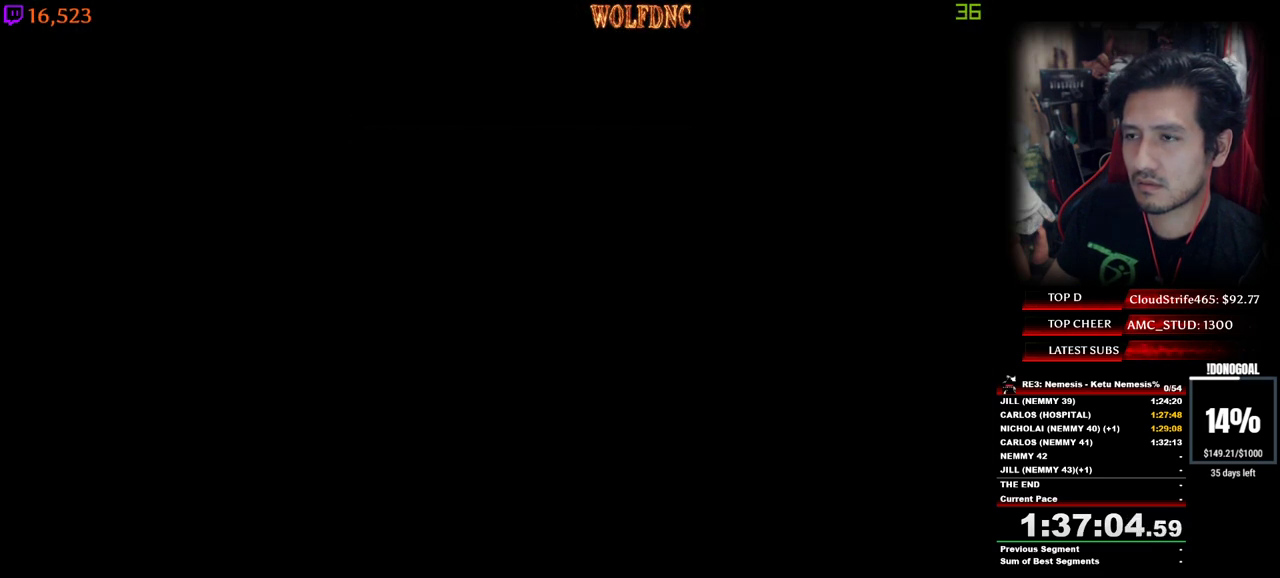
{"keys": ["num4", "w"], "events": [[83, "d", "down"], [367, "d", "up"]]}
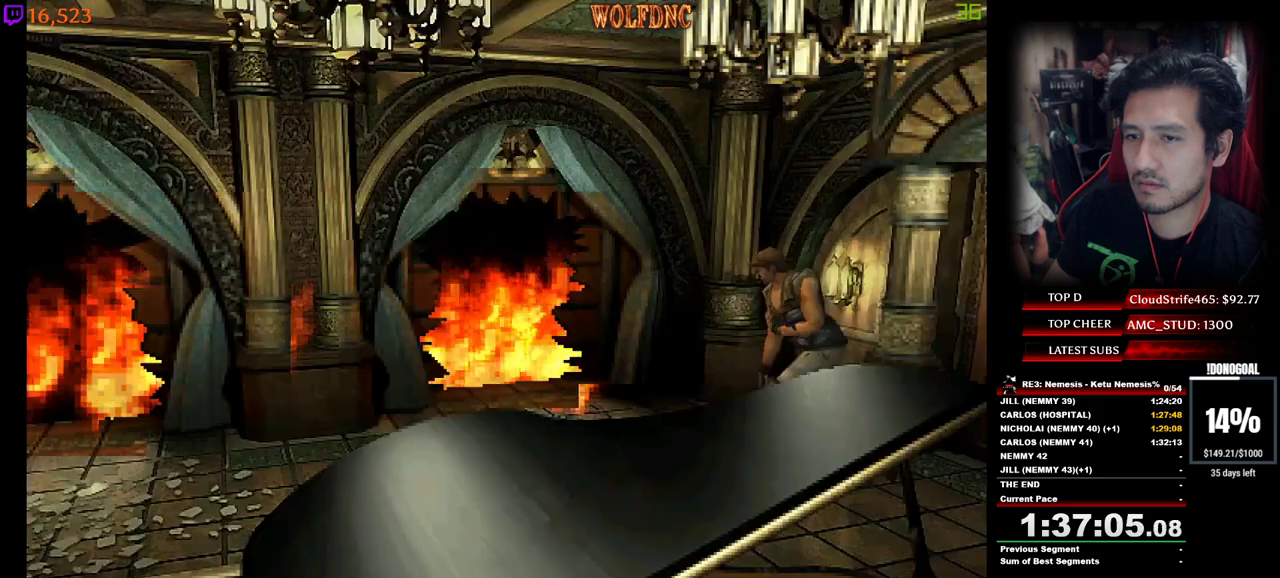
{"keys": ["num4", "w"], "events": [[17, "a", "down"], [433, "a", "up"]]}